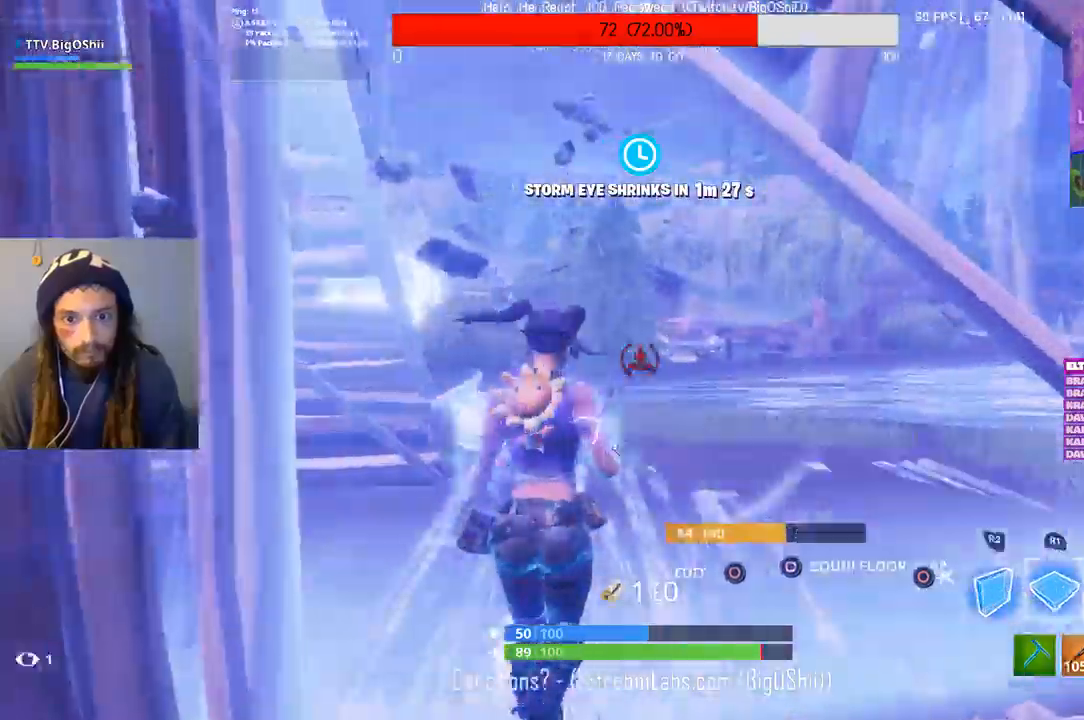
Gameplay with a controller (PlayStation layout); each line is a JSON object with the inputs held at the frame after it (dt_ms = milliseconds from this image to that frame). "events" lists button and stick changes between this image and that frame as [ms after this image, input, new state], when the widget could be followed in between. Not read: CIRCLE.
{"dt_ms": 500, "buttons": ["R1"], "left_stick": "up", "right_stick": "up-left", "events": [[67, "R1", "up"], [400, "right_stick", "up-left"], [433, "R1", "down"]]}
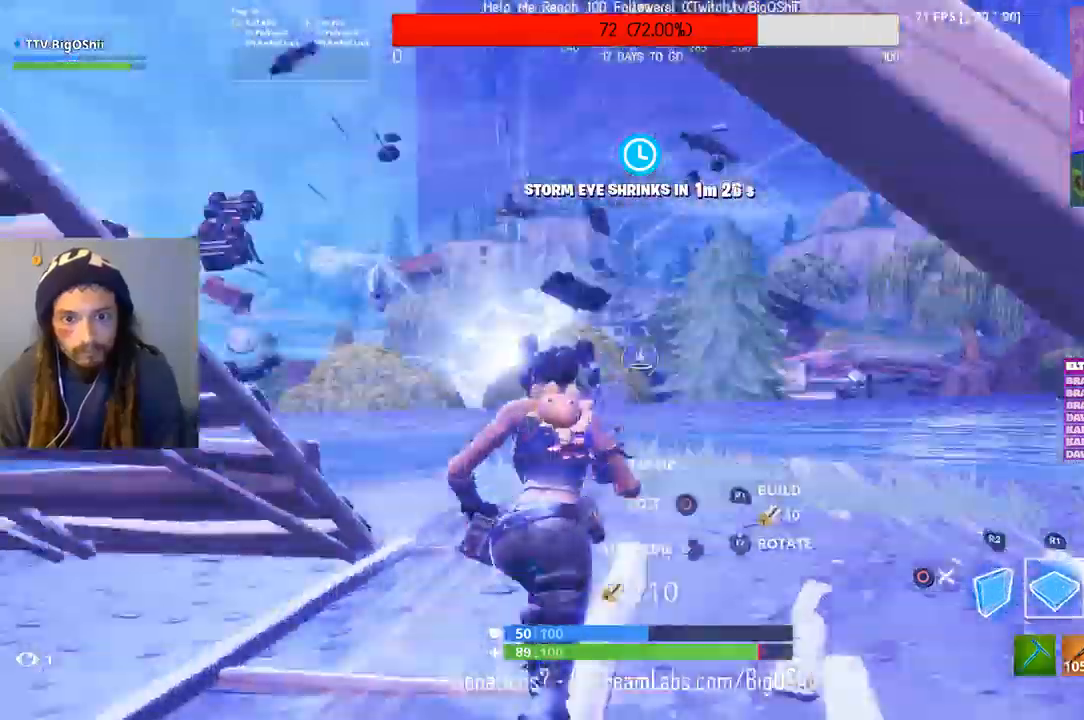
{"dt_ms": 500, "buttons": ["R2"], "left_stick": "right", "right_stick": "up-left", "events": [[67, "right_stick", "center"], [233, "R1", "up"], [267, "left_stick", "up-right"], [300, "right_stick", "left"], [367, "R2", "down"], [400, "left_stick", "right"], [400, "right_stick", "up-left"]]}
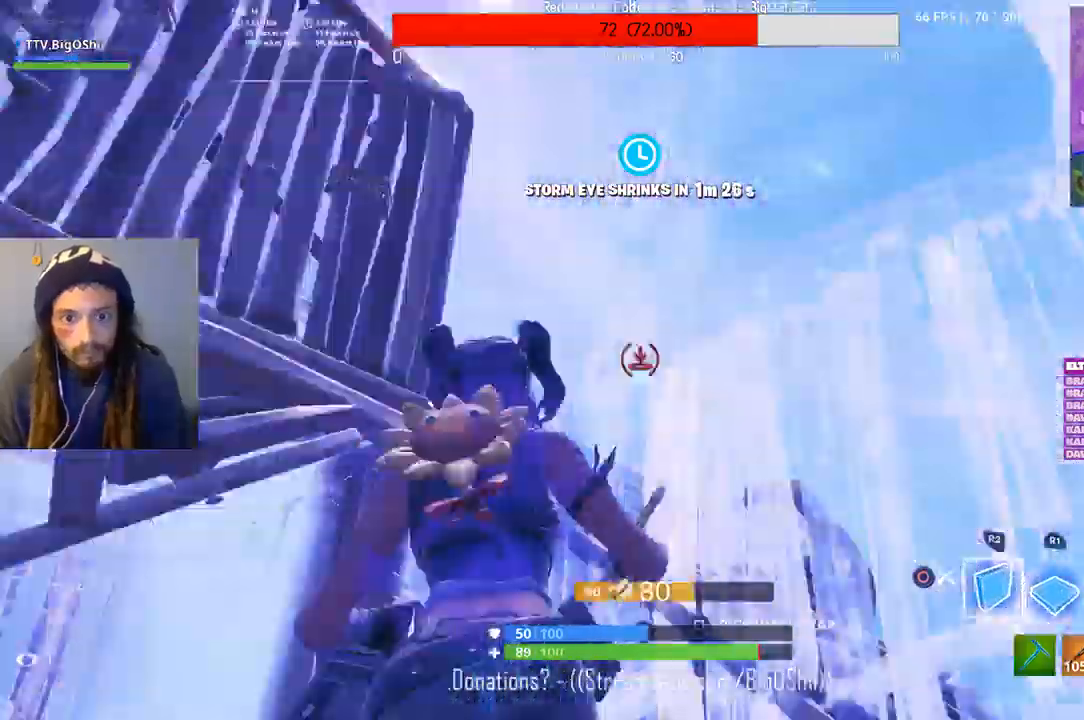
{"dt_ms": 1000, "buttons": [], "left_stick": "up-right", "right_stick": "center", "events": [[33, "left_stick", "down-right"], [167, "R1", "down"], [200, "L1", "down"], [333, "L1", "up"], [333, "R1", "up"], [333, "R2", "up"], [400, "right_stick", "center"], [500, "left_stick", "down-left"], [567, "left_stick", "left"], [767, "left_stick", "up"], [867, "left_stick", "up-right"]]}
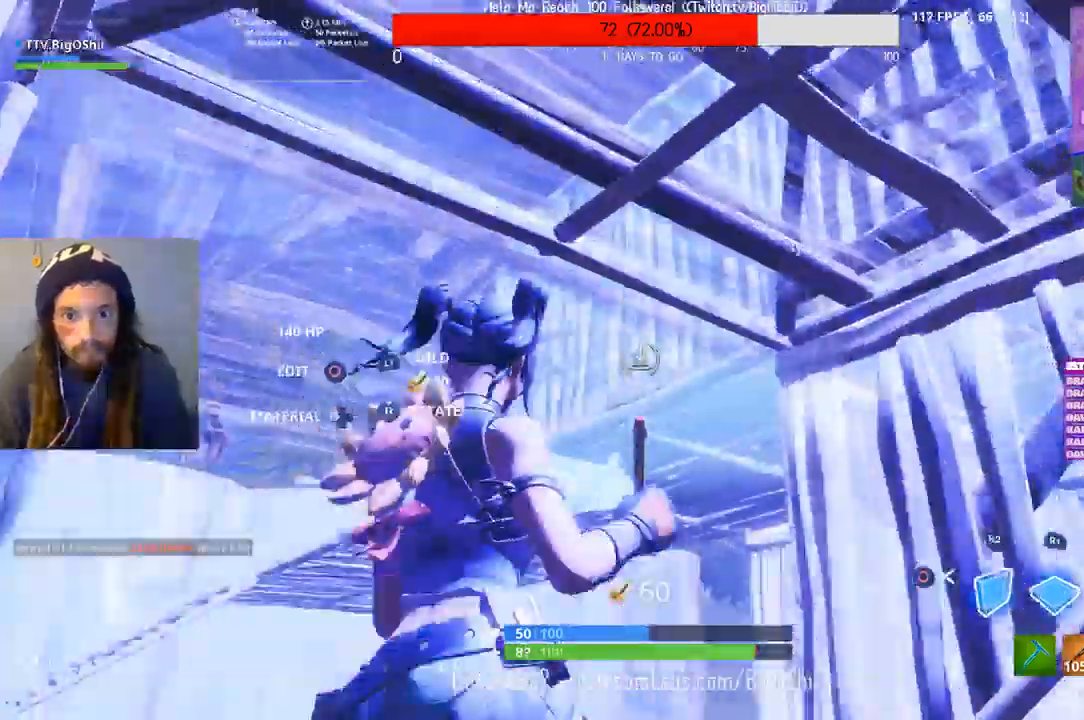
{"dt_ms": 500, "buttons": ["R1"], "left_stick": "up-left", "right_stick": "center", "events": [[133, "right_stick", "down-left"], [267, "L1", "down"], [267, "left_stick", "up"], [300, "right_stick", "center"], [367, "L1", "up"], [400, "right_stick", "down"], [467, "R1", "down"], [467, "right_stick", "center"], [500, "left_stick", "up-left"]]}
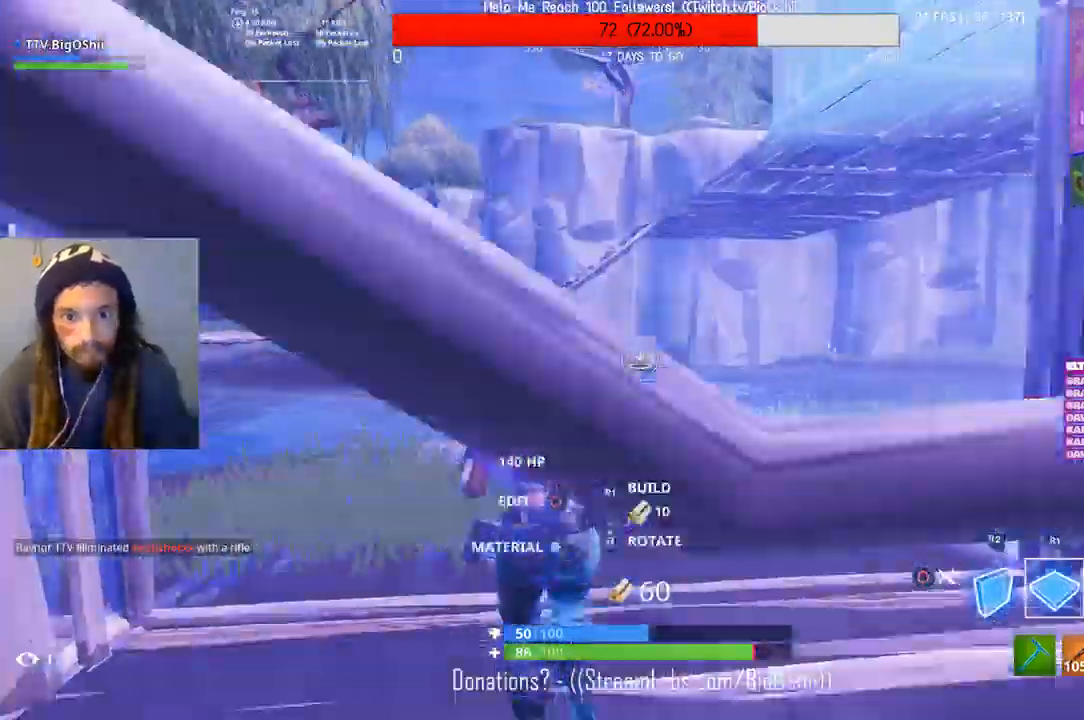
{"dt_ms": 500, "buttons": ["SQUARE"], "left_stick": "up", "right_stick": "center"}
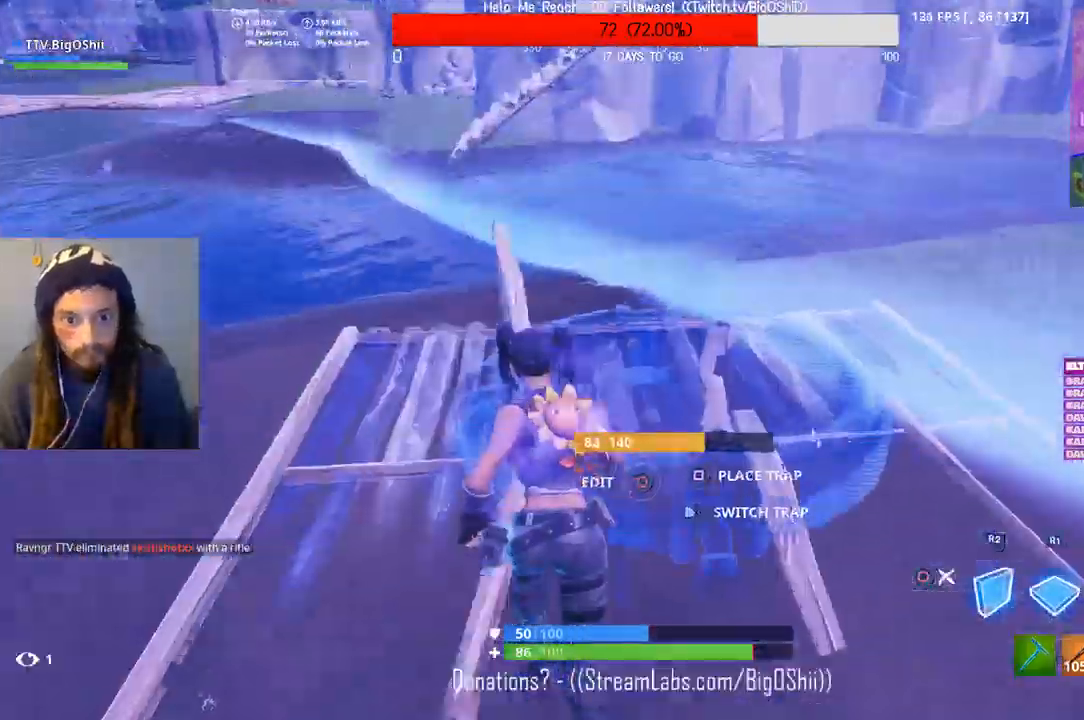
{"dt_ms": 500, "buttons": ["CROSS"], "left_stick": "up-right", "right_stick": "center", "events": [[33, "SQUARE", "up"], [400, "left_stick", "up-right"], [433, "CROSS", "down"]]}
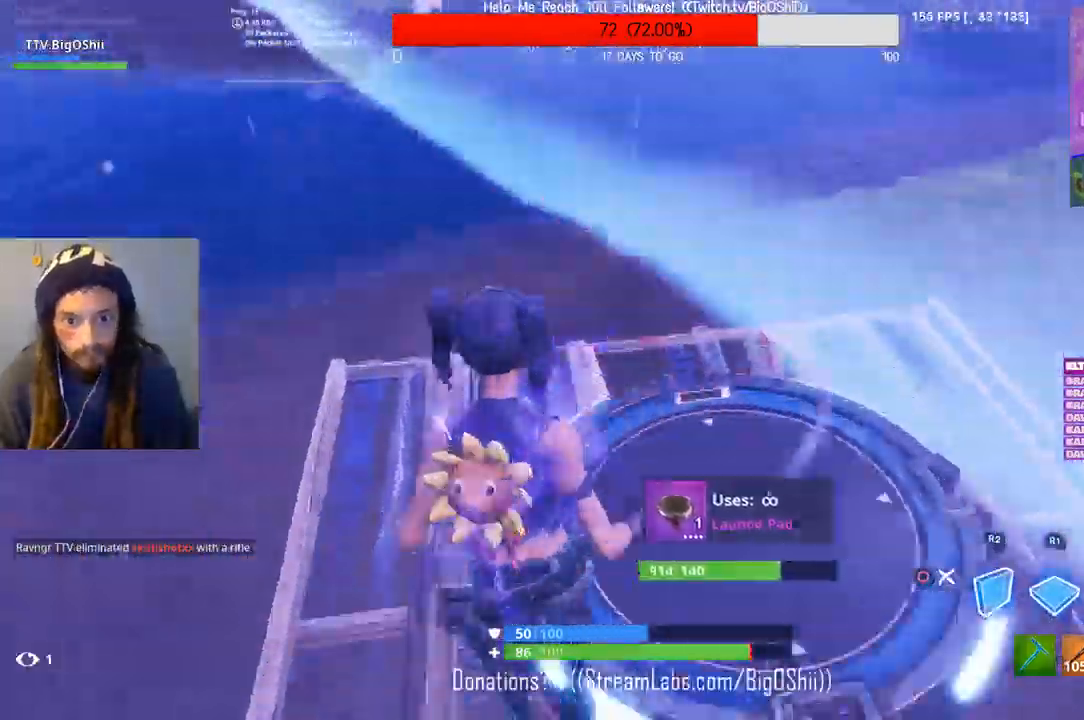
{"dt_ms": 500, "buttons": ["R1"], "left_stick": "up-right", "right_stick": "right"}
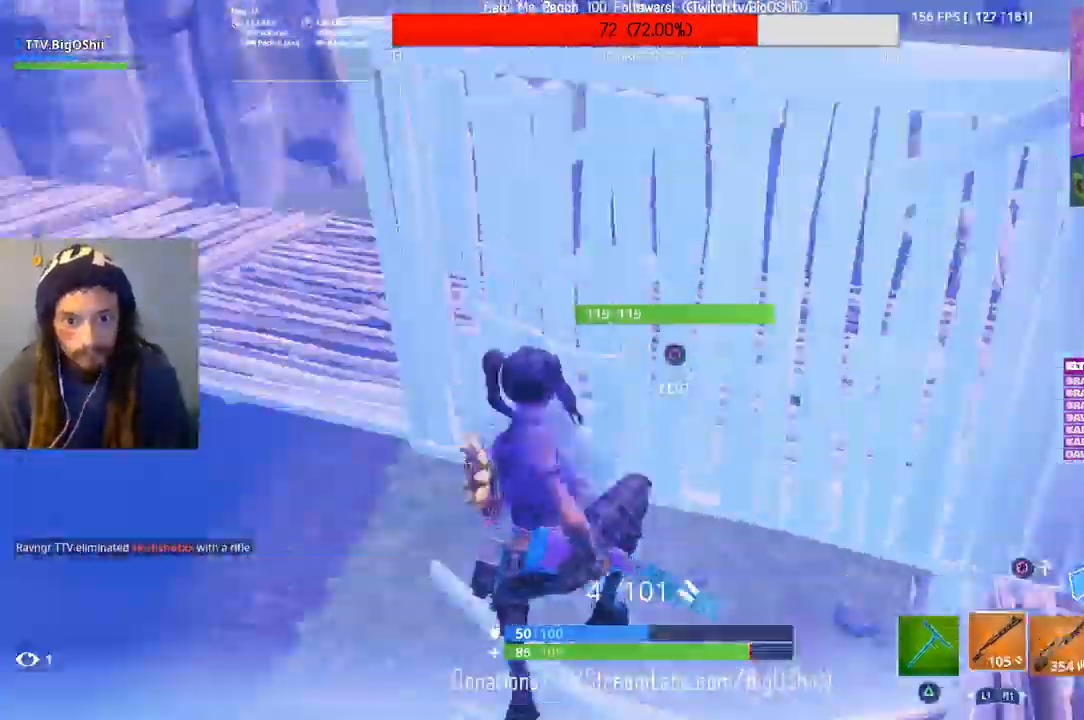
{"dt_ms": 500, "buttons": ["R1"], "left_stick": "down-left", "right_stick": "right", "events": [[33, "left_stick", "right"], [33, "right_stick", "up-right"], [67, "R1", "up"], [167, "left_stick", "down-left"], [333, "right_stick", "right"], [367, "R1", "down"]]}
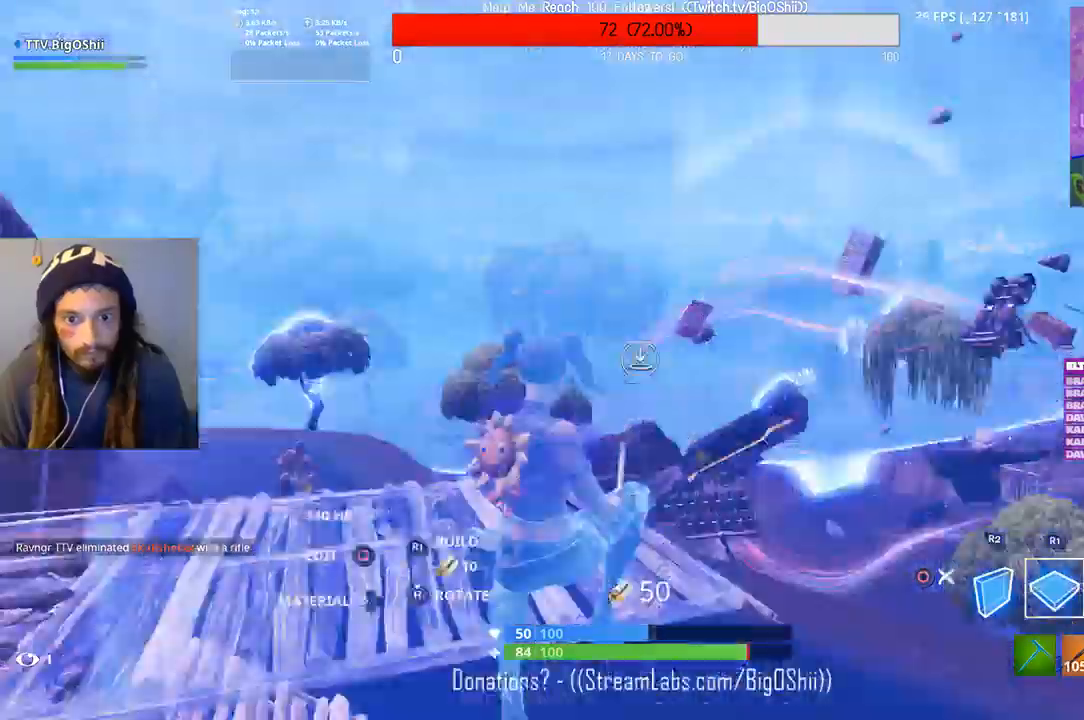
{"dt_ms": 500, "buttons": ["R2"], "left_stick": "up", "right_stick": "center", "events": [[133, "right_stick", "center"], [167, "left_stick", "up"], [333, "R1", "up"], [500, "R2", "down"]]}
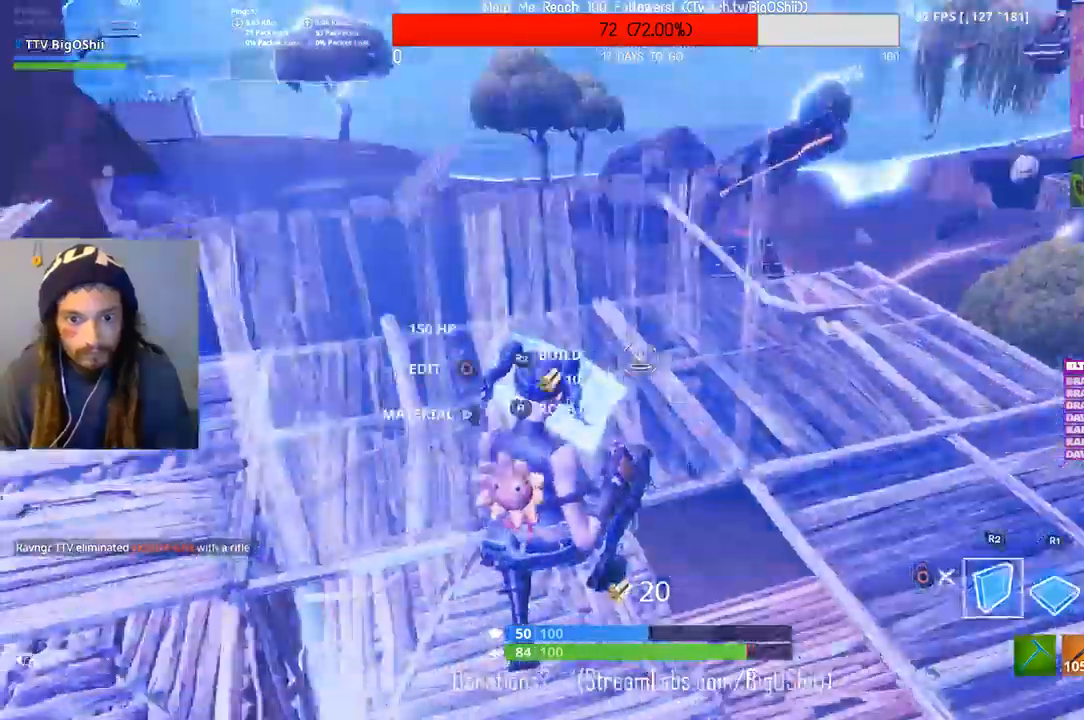
{"dt_ms": 500, "buttons": ["R2"], "left_stick": "up", "right_stick": "center", "events": [[33, "right_stick", "right"], [267, "right_stick", "left"], [367, "right_stick", "center"]]}
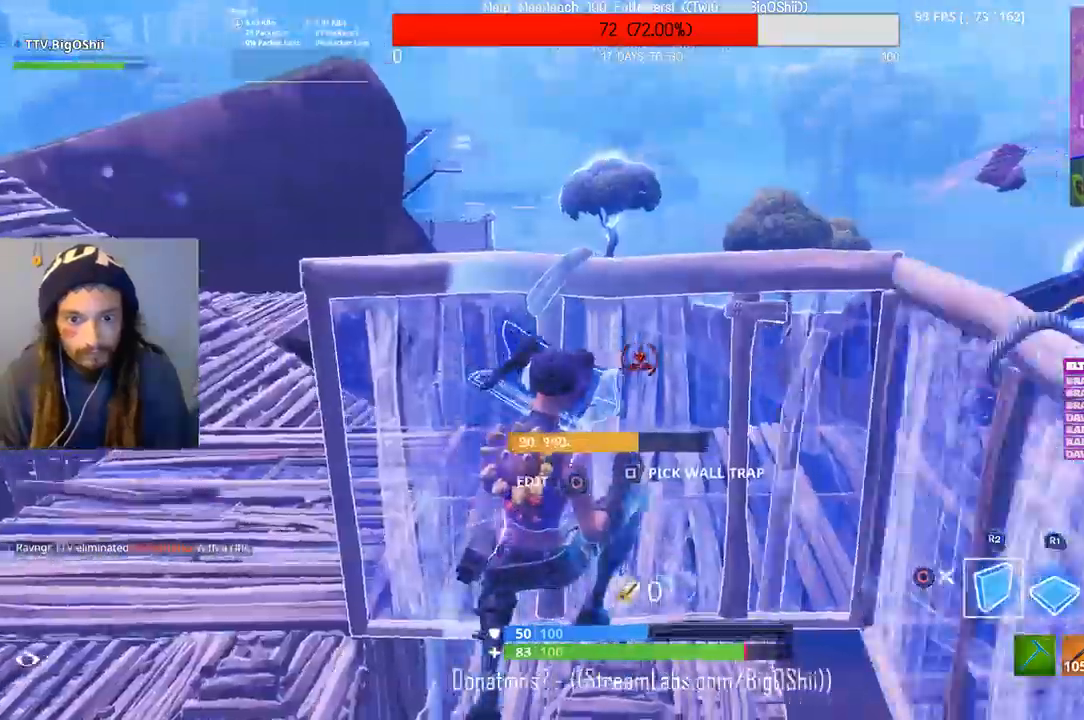
{"dt_ms": 1000, "buttons": ["R1"], "left_stick": "down-left", "right_stick": "center", "events": [[100, "right_stick", "left"], [167, "right_stick", "center"], [467, "R2", "up"], [467, "left_stick", "up-left"], [567, "left_stick", "left"], [667, "TRIANGLE", "down"], [700, "left_stick", "down-left"], [733, "TRIANGLE", "up"], [933, "R1", "down"]]}